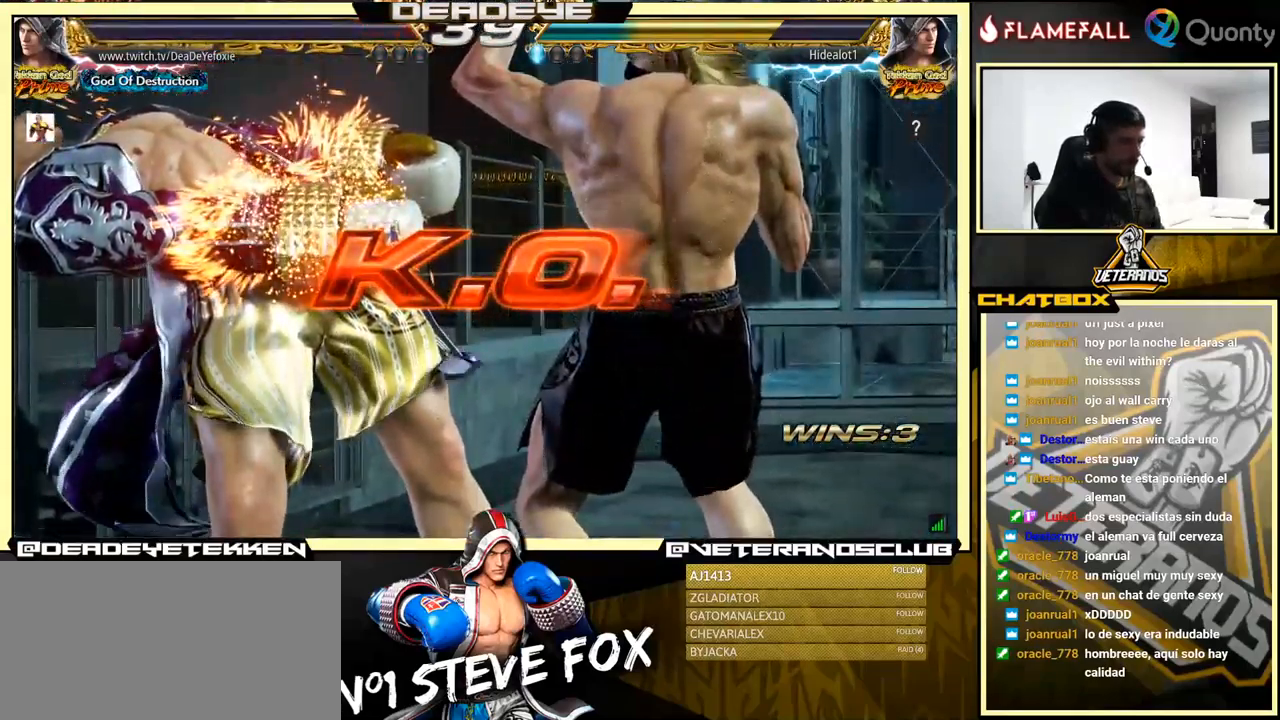
Gameplay with a controller (arcade stick); each line is a JSON object with the inputs held at the frame after it. "events" lists button and stick changes between this image and that frame as [ms after this image, input, new state], when the widget could be followed in between. Not read: L3 R3.
{"buttons": [], "left_stick": "center", "events": []}
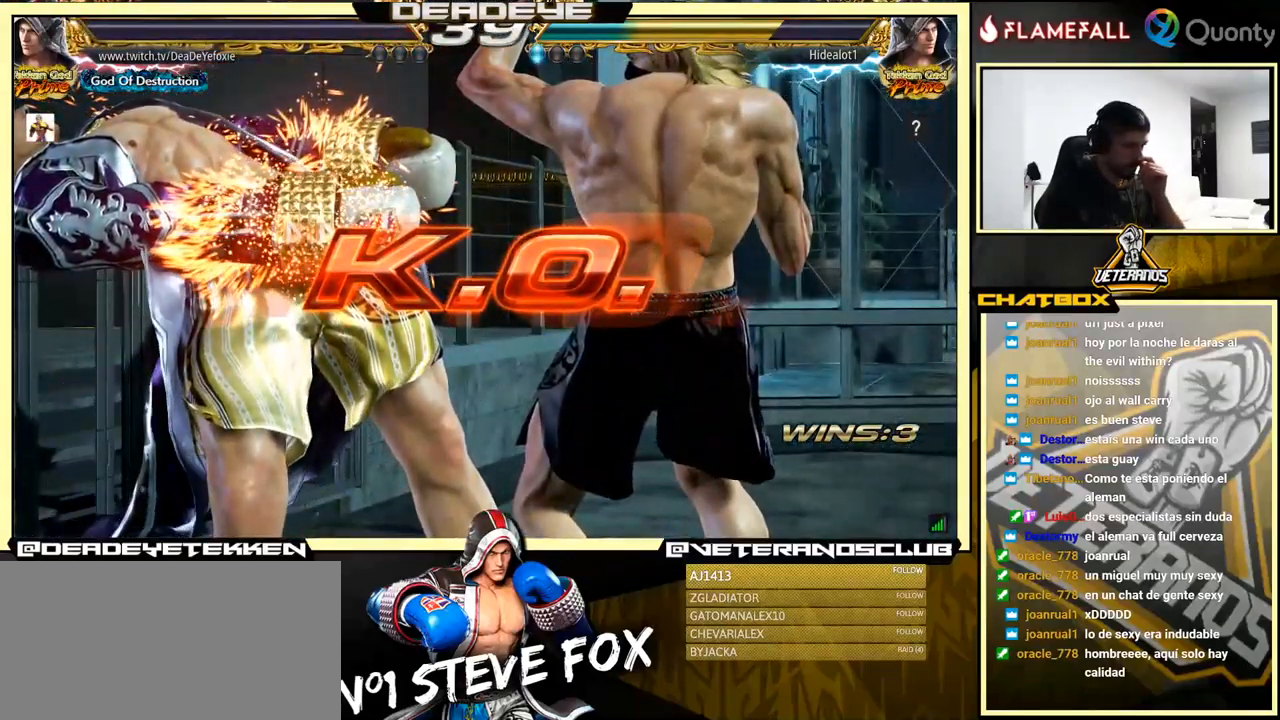
{"buttons": [], "left_stick": "center", "events": []}
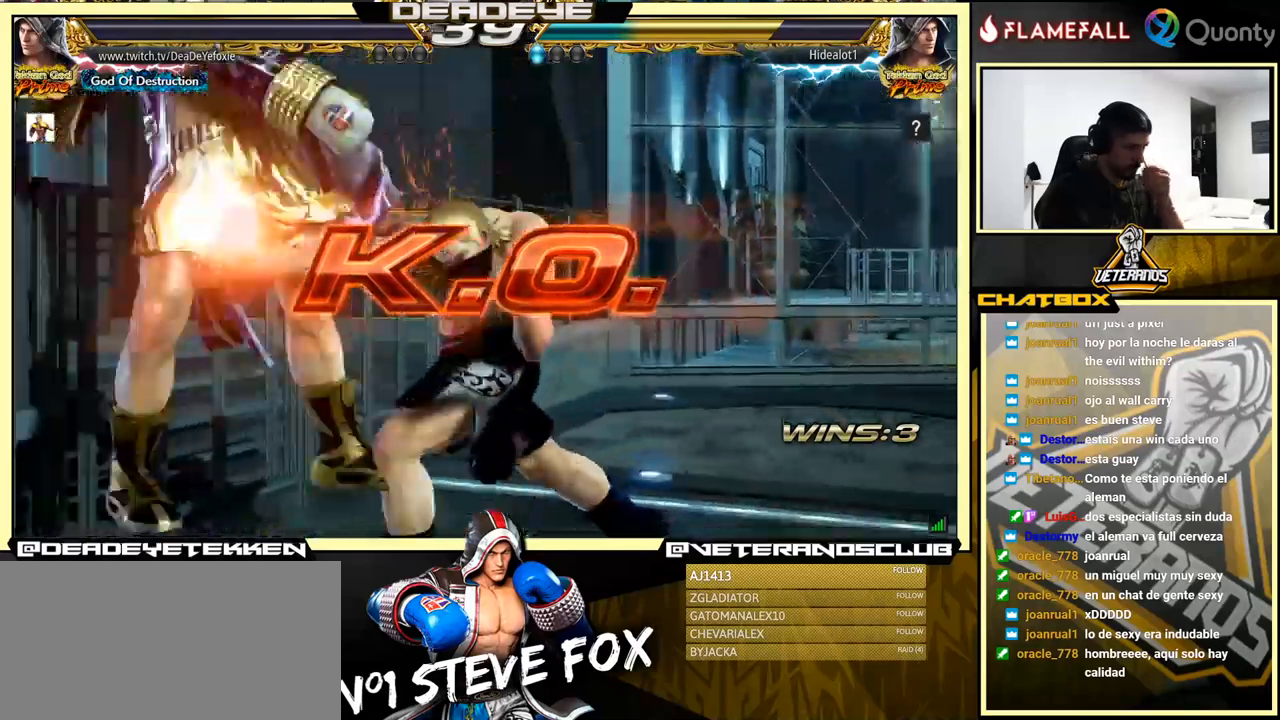
{"buttons": [], "left_stick": "center", "events": []}
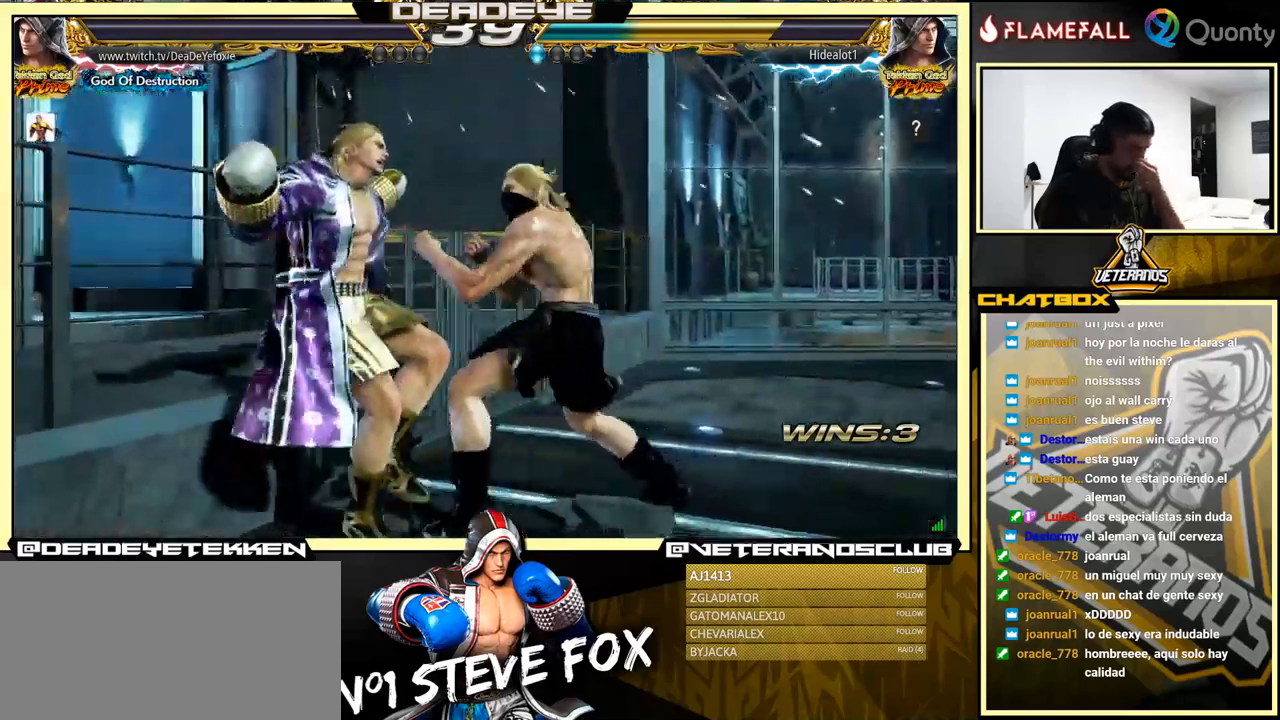
{"buttons": [], "left_stick": "center", "events": []}
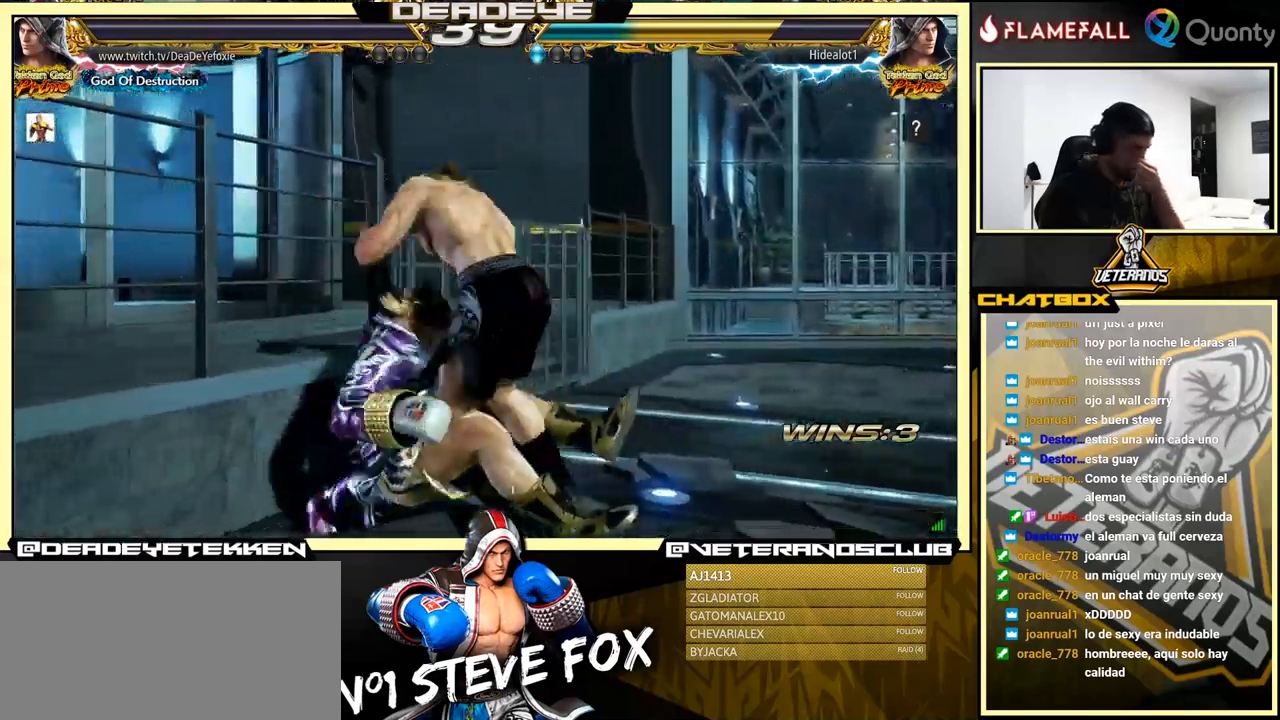
{"buttons": [], "left_stick": "center", "events": []}
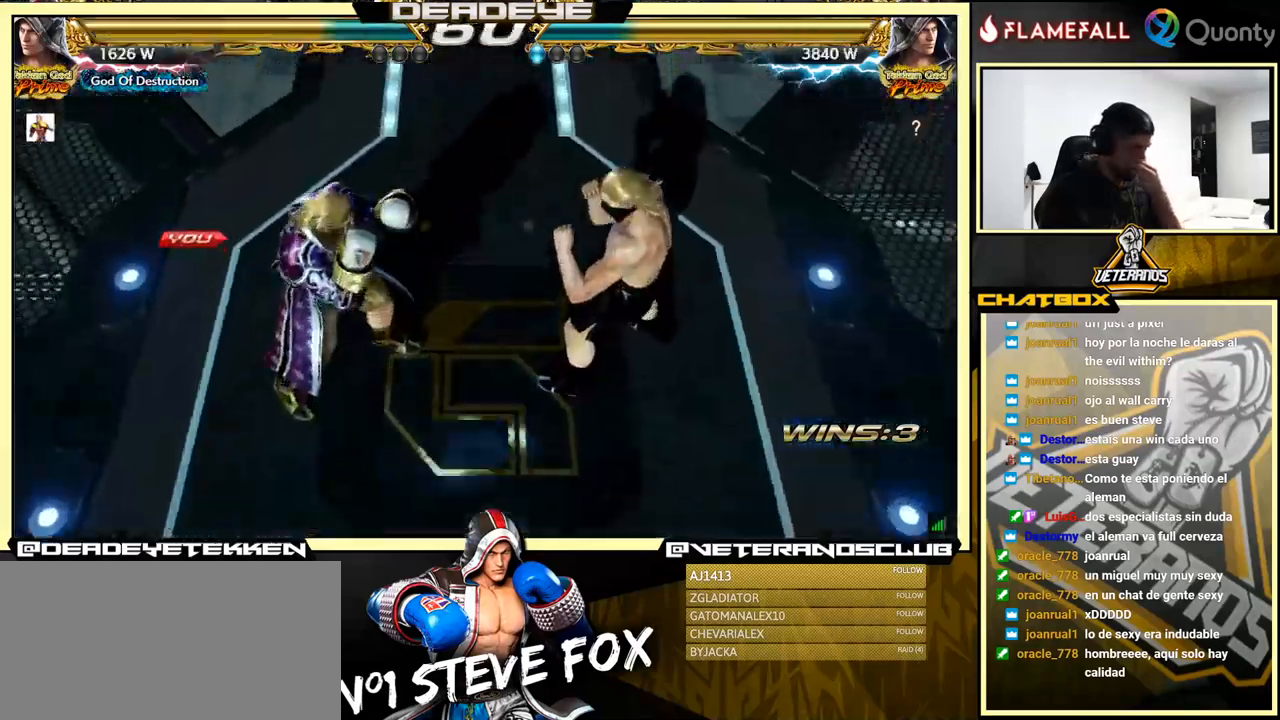
{"buttons": [], "left_stick": "center", "events": []}
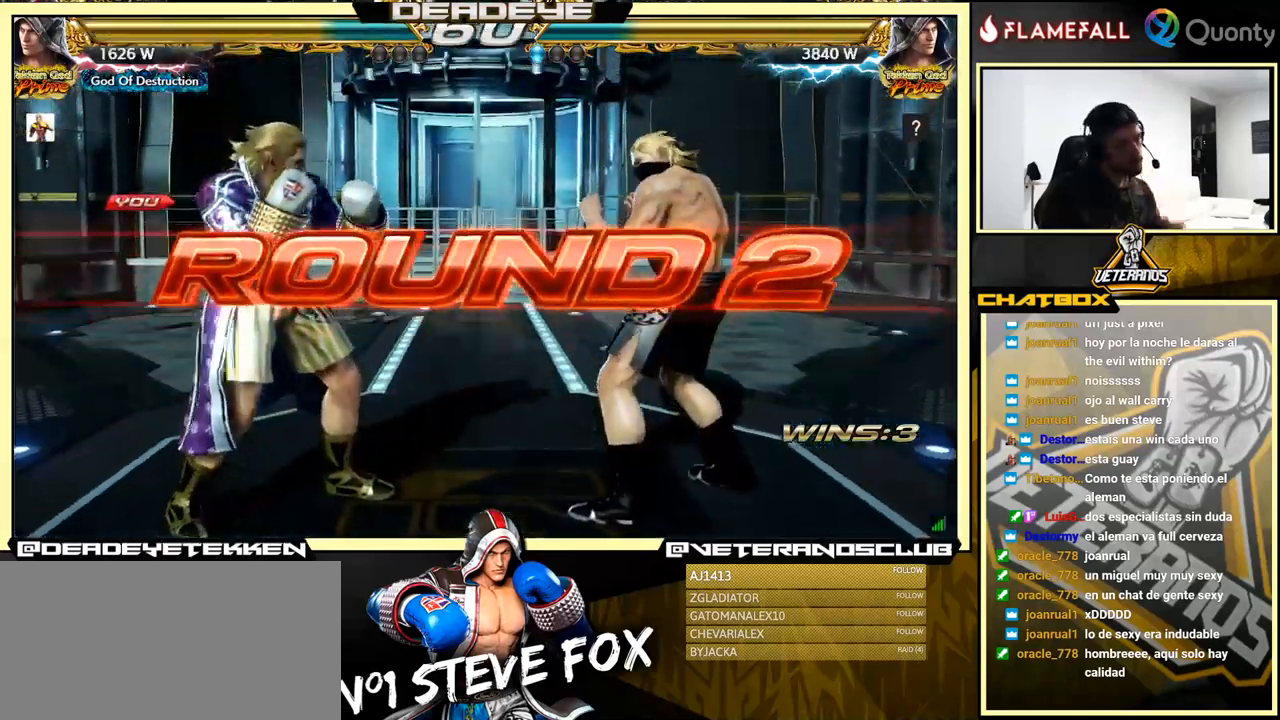
{"buttons": [], "left_stick": "center", "events": [[50, "CROSS", "down"], [100, "L2", "down"], [100, "TRIANGLE", "down"], [117, "CIRCLE", "down"], [117, "R2", "down"], [117, "SQUARE", "down"], [217, "CIRCLE", "up"], [217, "CROSS", "up"], [217, "SQUARE", "up"], [250, "R2", "up"], [250, "TRIANGLE", "up"], [267, "L2", "up"]]}
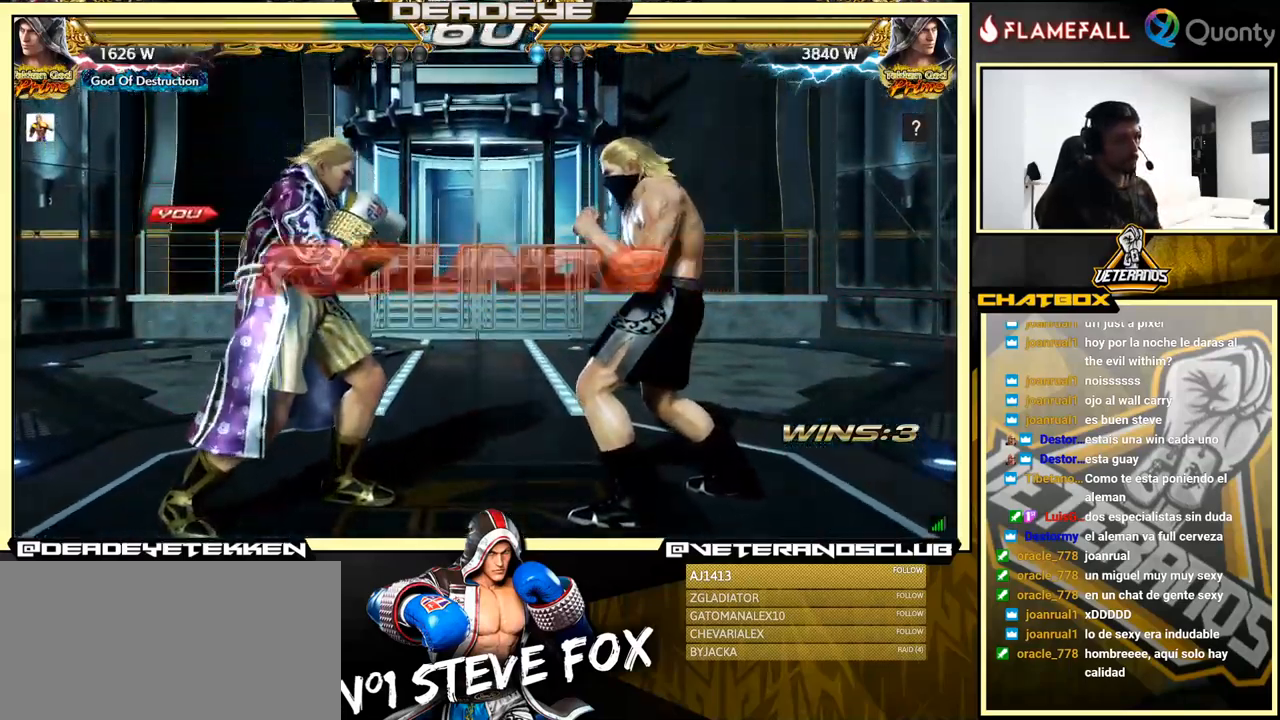
{"buttons": [], "left_stick": "center", "events": []}
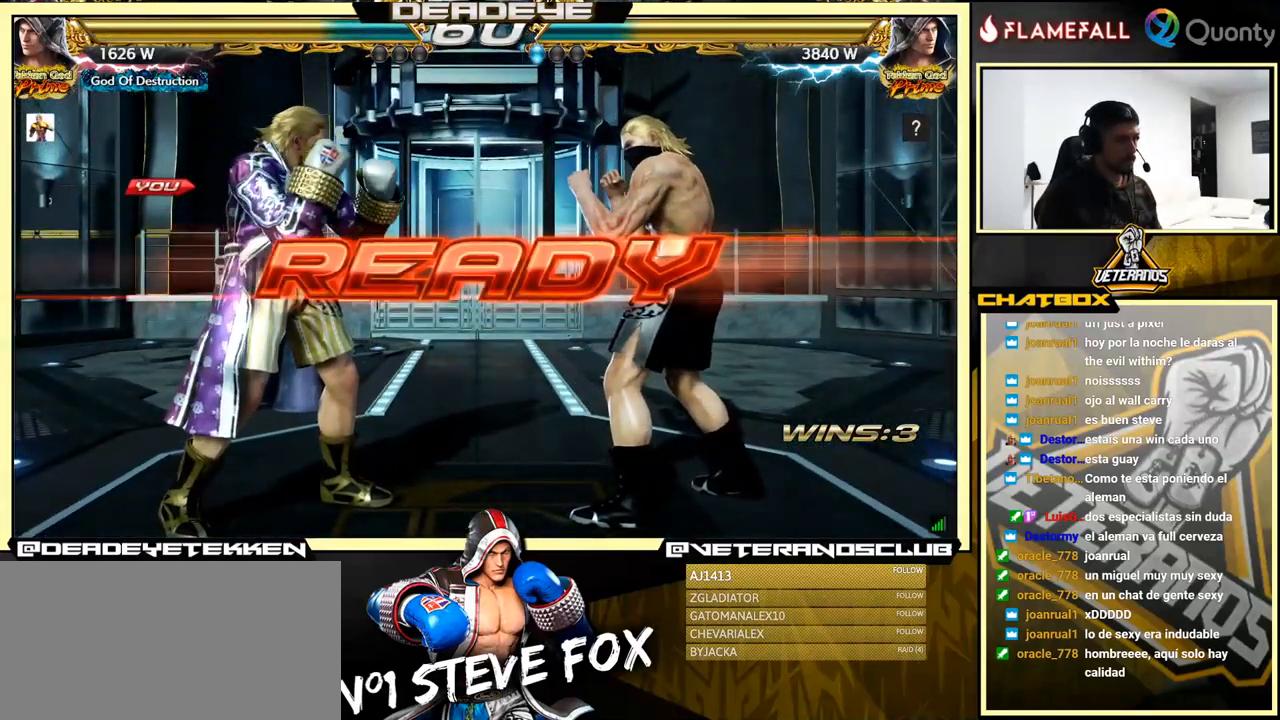
{"buttons": [], "left_stick": "center", "events": []}
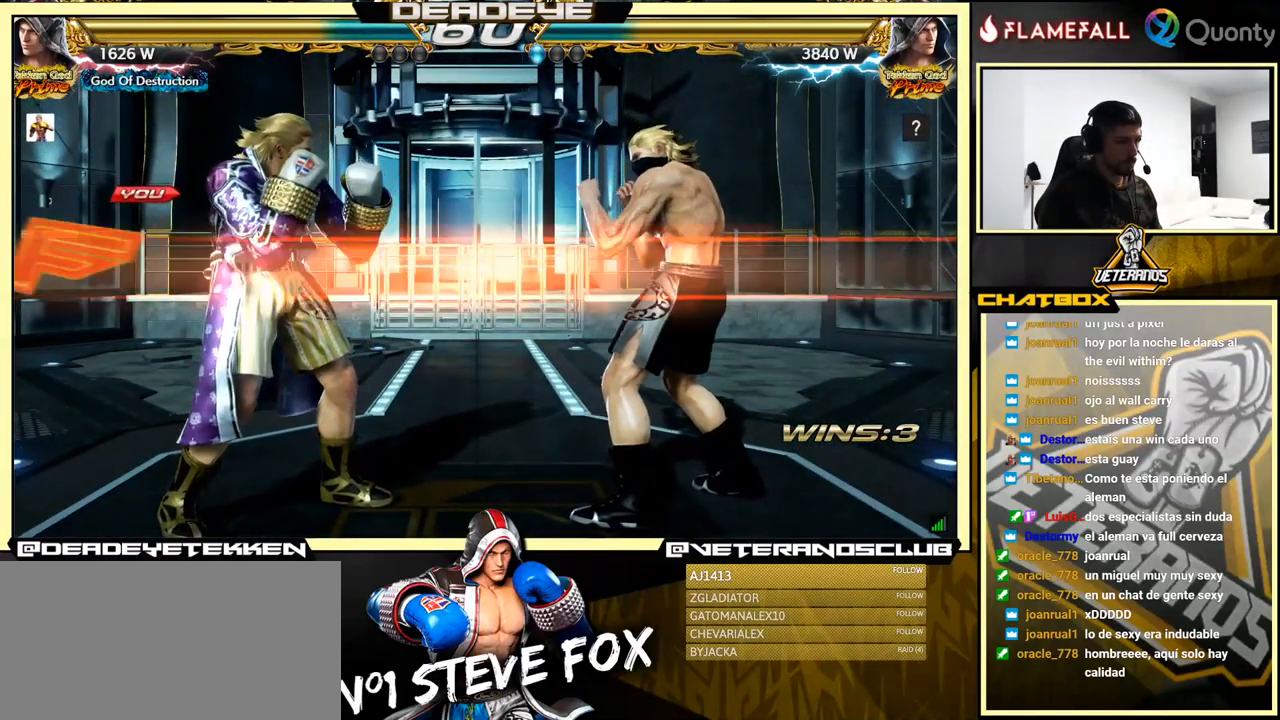
{"buttons": [], "left_stick": "center", "events": []}
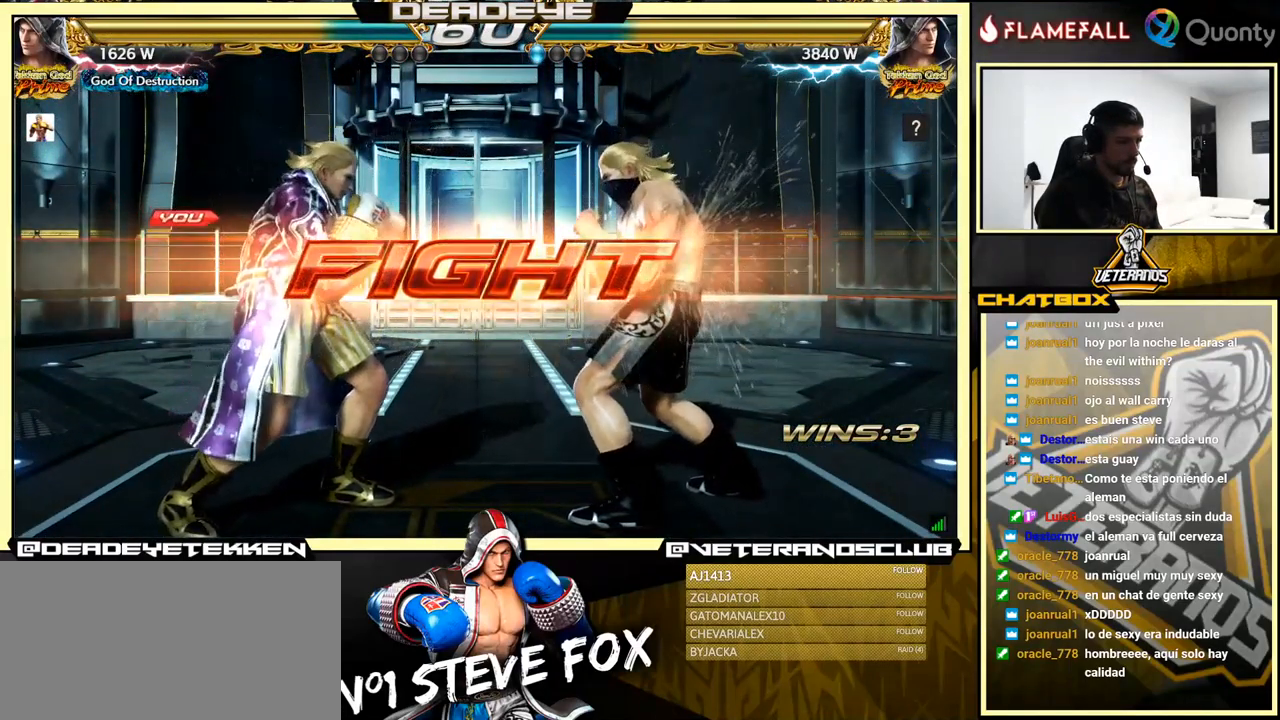
{"buttons": [], "left_stick": "down-left", "events": [[50, "left_stick", "down-right"], [67, "TRIANGLE", "down"], [133, "TRIANGLE", "up"], [200, "CROSS", "down"], [267, "CROSS", "up"], [350, "left_stick", "down-left"]]}
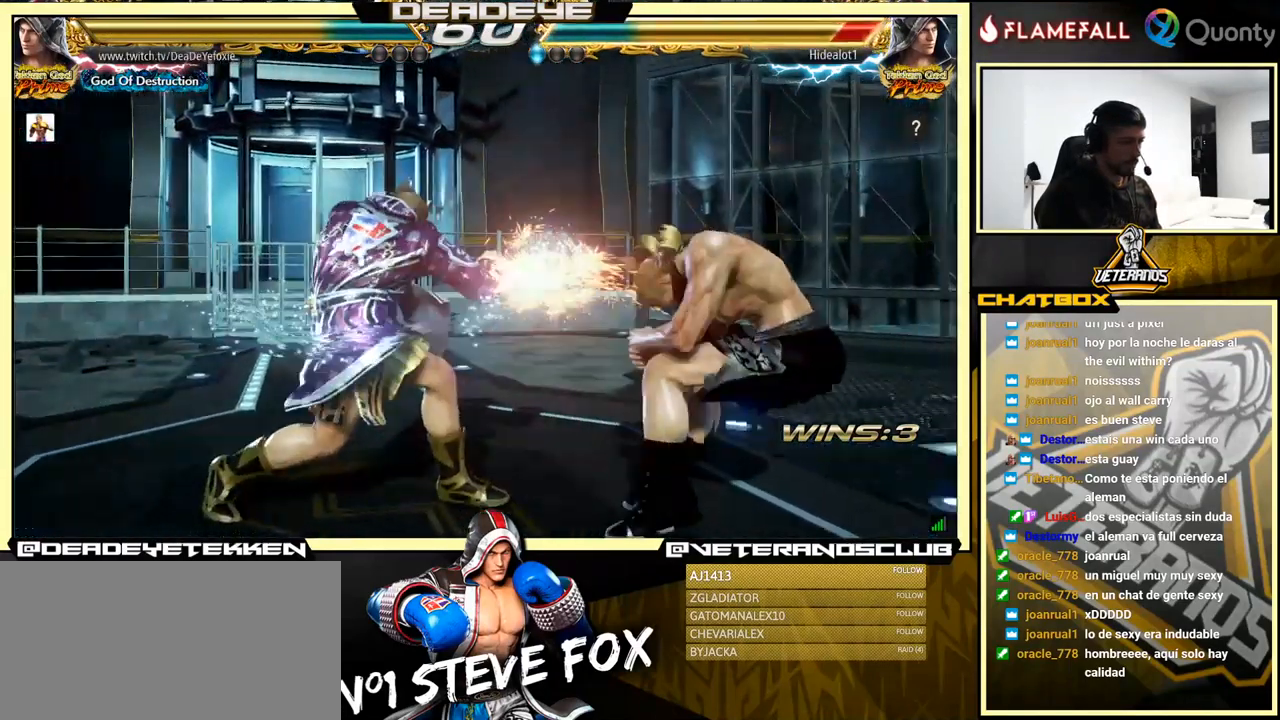
{"buttons": ["CROSS"], "left_stick": "right", "events": [[317, "TRIANGLE", "down"], [334, "left_stick", "center"], [384, "left_stick", "right"], [434, "TRIANGLE", "up"], [467, "CROSS", "down"]]}
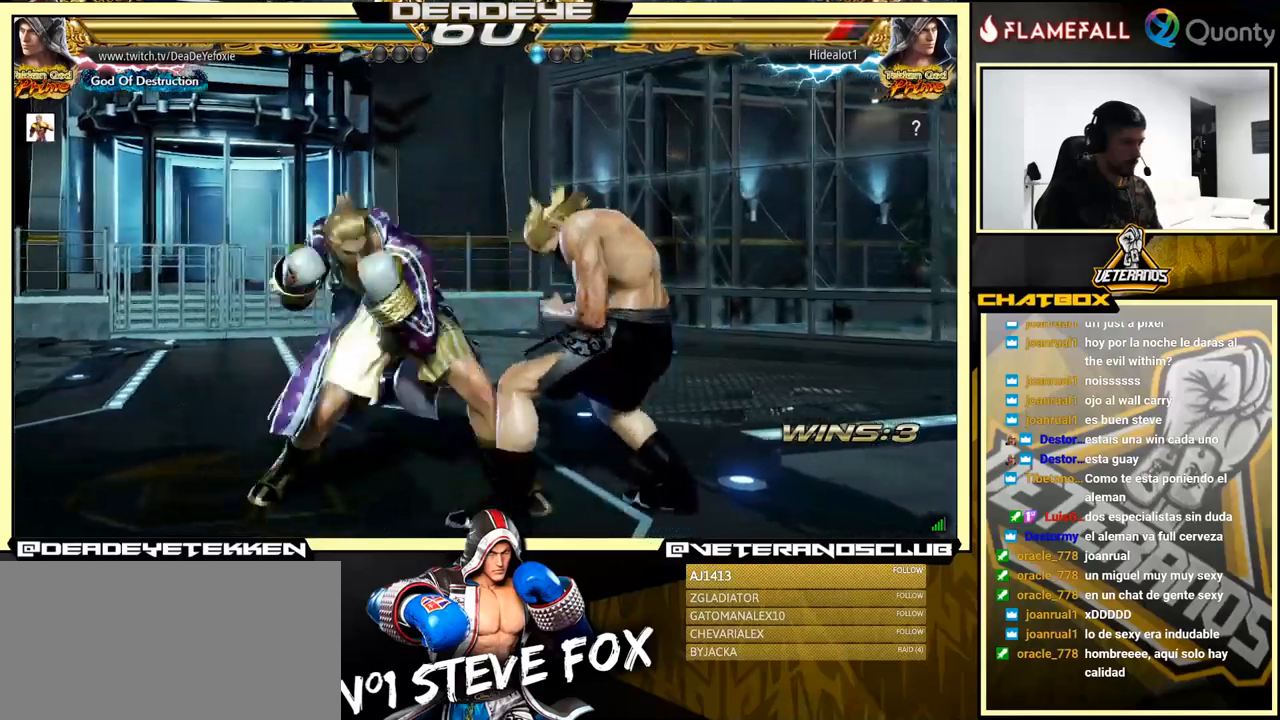
{"buttons": [], "left_stick": "down-left", "events": [[300, "CROSS", "up"], [400, "left_stick", "down-left"]]}
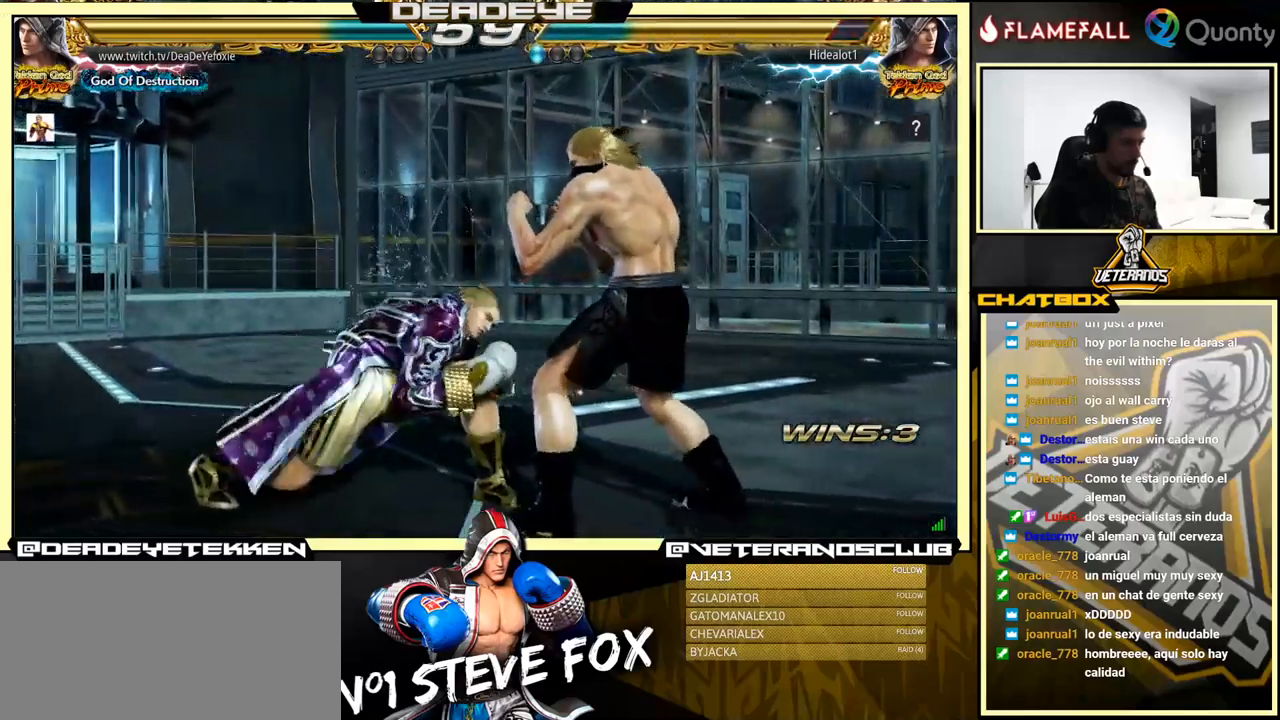
{"buttons": [], "left_stick": "down-left", "events": []}
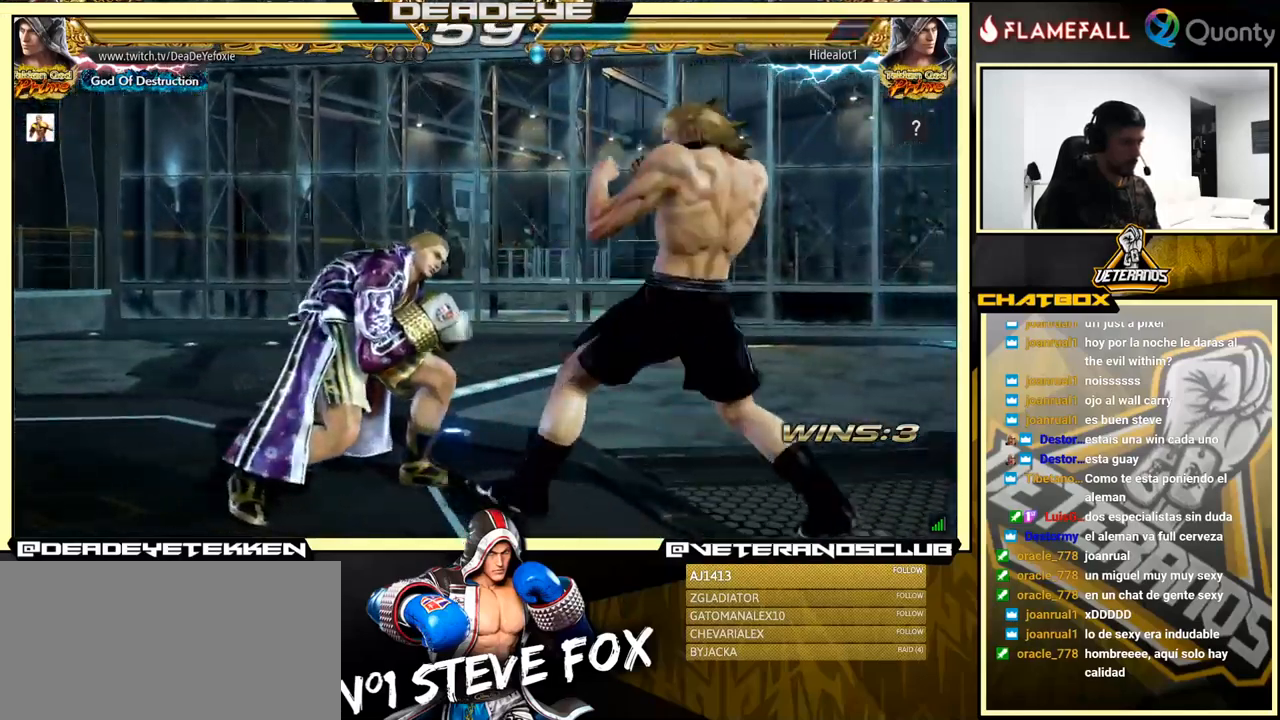
{"buttons": ["TRIANGLE"], "left_stick": "center", "events": [[34, "left_stick", "center"], [50, "SQUARE", "down"], [100, "SQUARE", "up"], [417, "TRIANGLE", "down"]]}
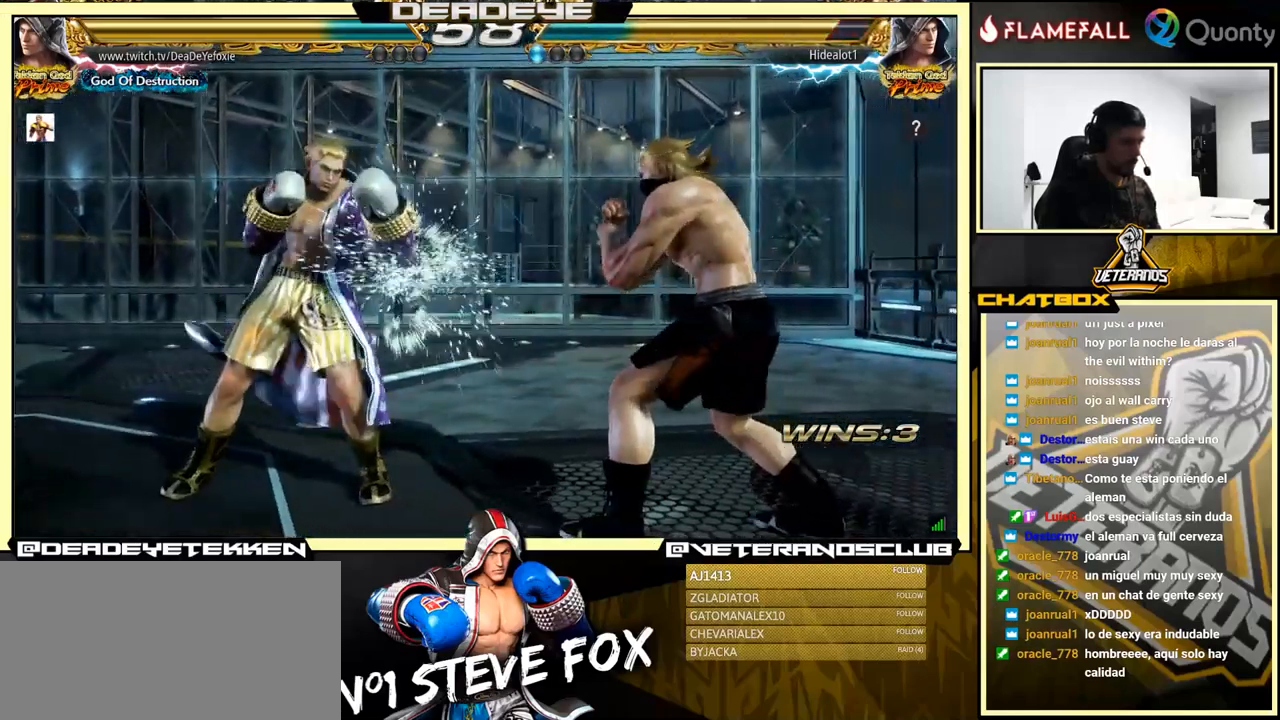
{"buttons": [], "left_stick": "center", "events": [[67, "TRIANGLE", "up"]]}
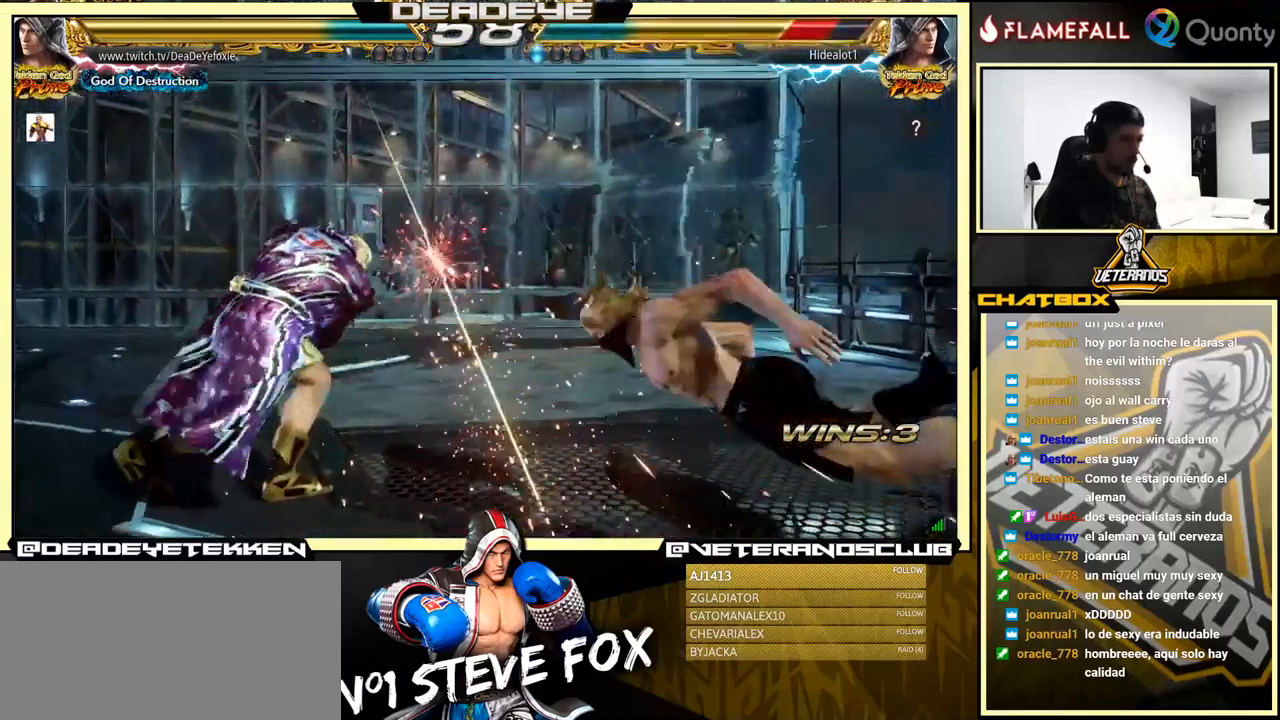
{"buttons": ["TRIANGLE"], "left_stick": "down-left", "events": [[84, "left_stick", "down-left"], [134, "TRIANGLE", "down"], [200, "TRIANGLE", "up"], [267, "TRIANGLE", "down"]]}
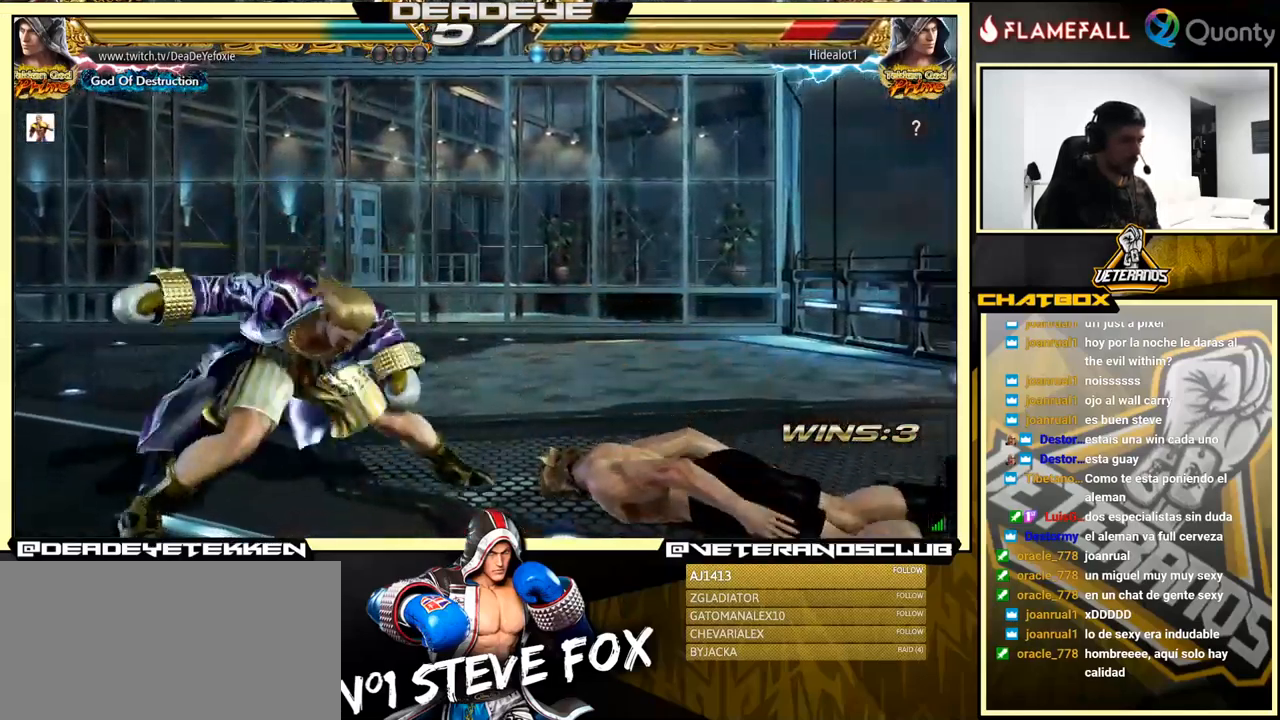
{"buttons": [], "left_stick": "right", "events": [[67, "TRIANGLE", "up"], [334, "left_stick", "center"], [500, "left_stick", "right"]]}
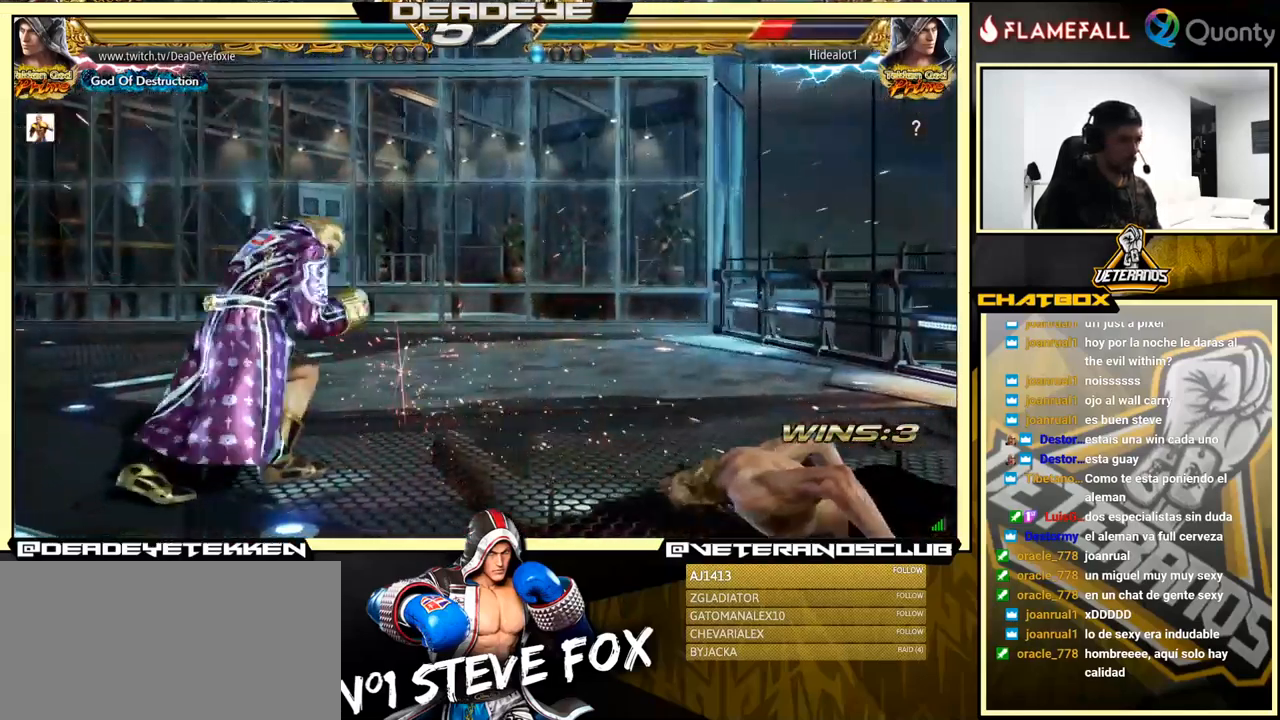
{"buttons": ["R2"], "left_stick": "center", "events": [[250, "left_stick", "left"], [334, "left_stick", "center"], [434, "R2", "down"]]}
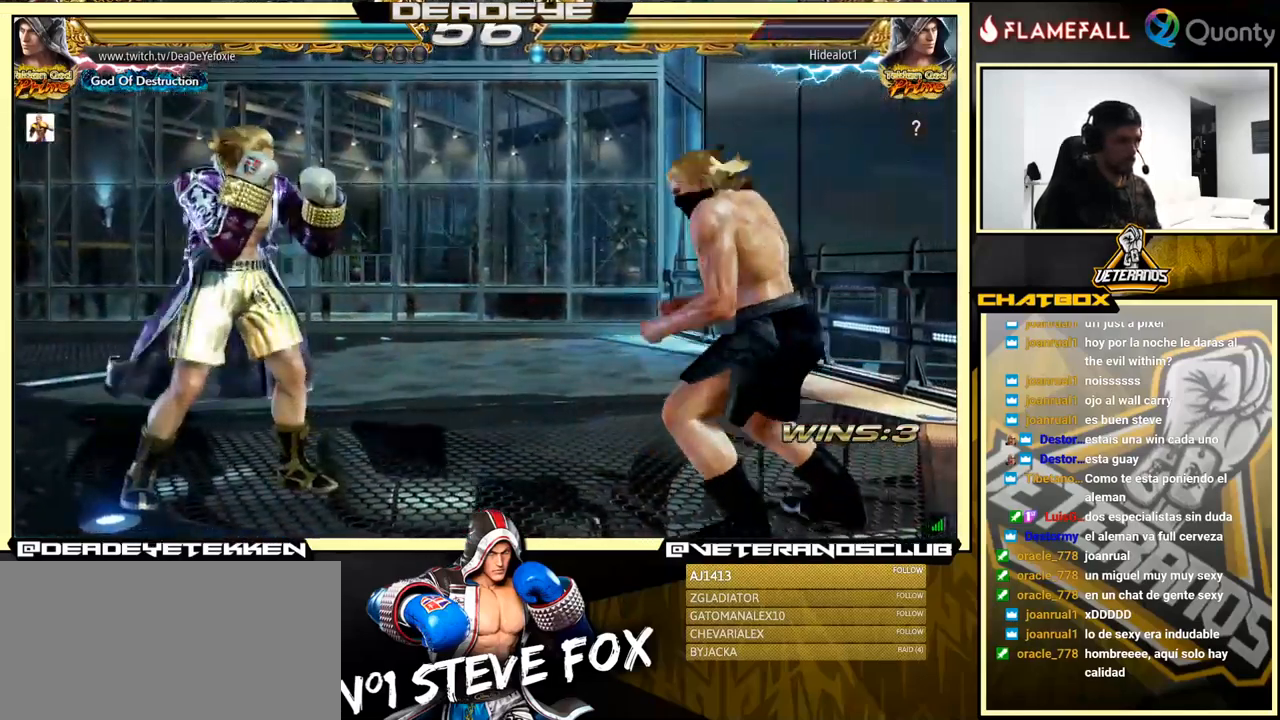
{"buttons": [], "left_stick": "left", "events": [[50, "R2", "up"], [134, "TRIANGLE", "down"], [167, "TRIANGLE", "up"], [234, "left_stick", "left"]]}
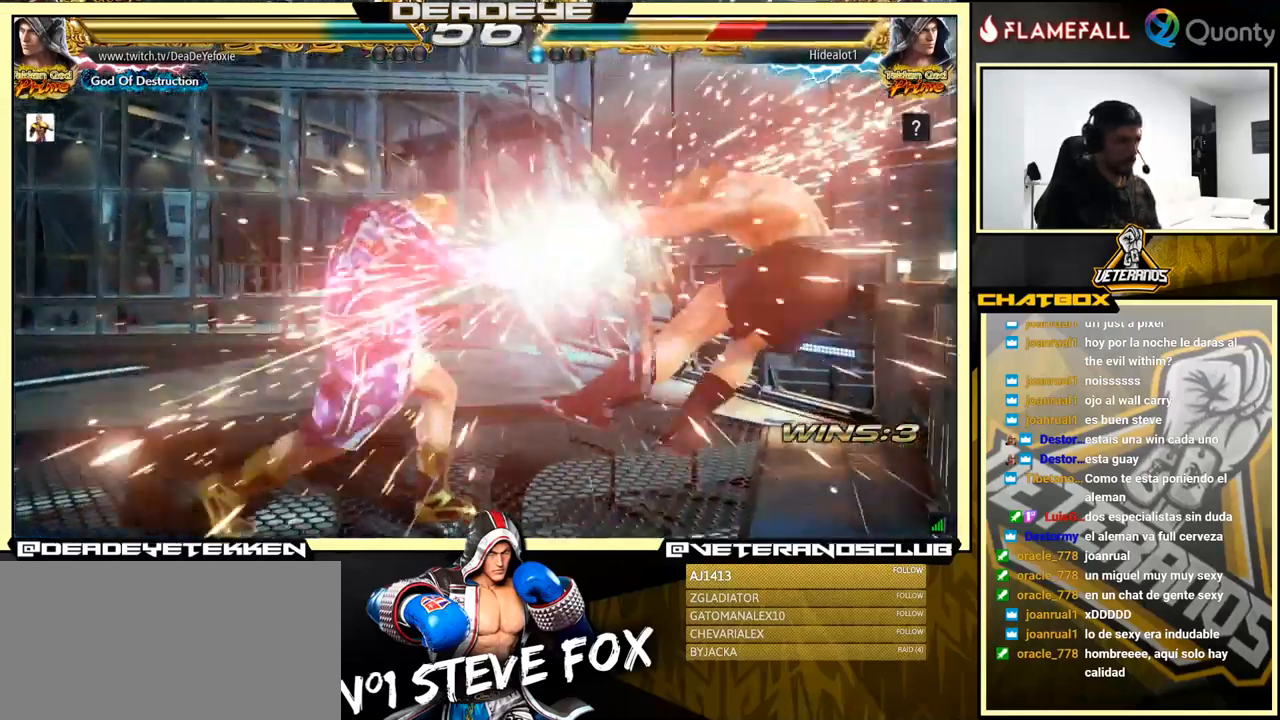
{"buttons": ["CROSS"], "left_stick": "right", "events": [[84, "left_stick", "center"], [334, "left_stick", "right"], [384, "CROSS", "down"]]}
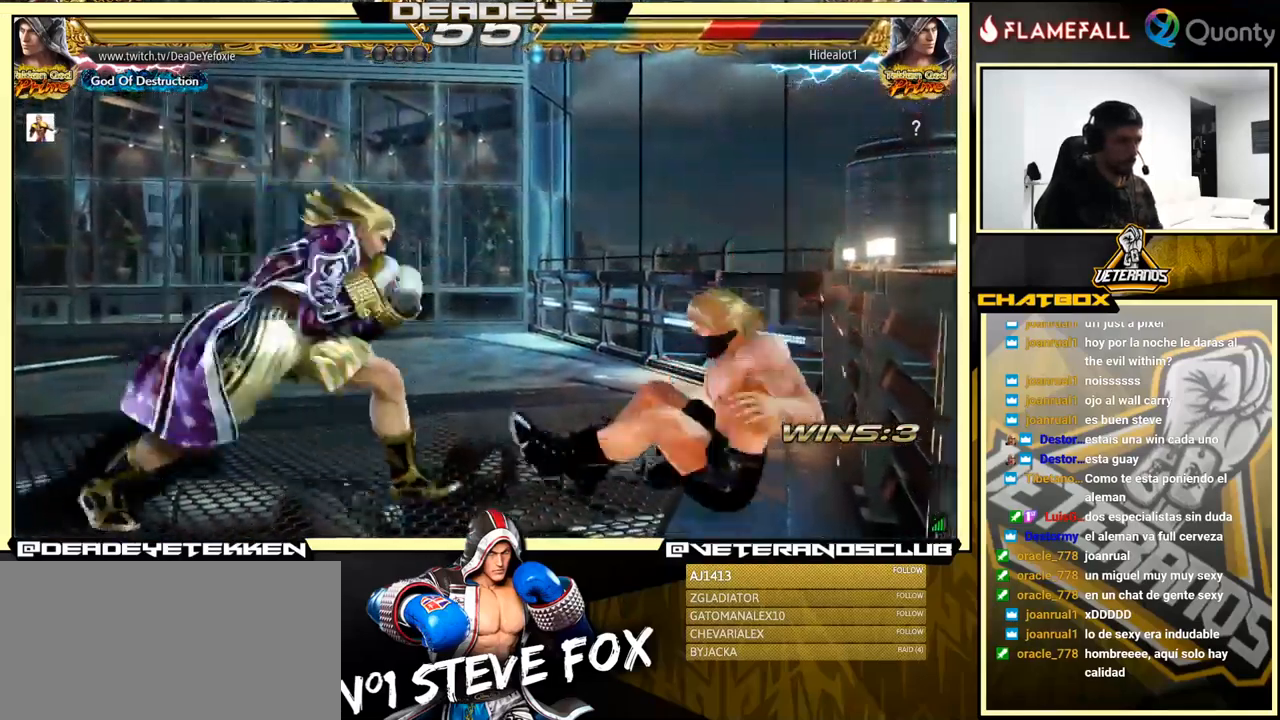
{"buttons": ["CROSS"], "left_stick": "right", "events": []}
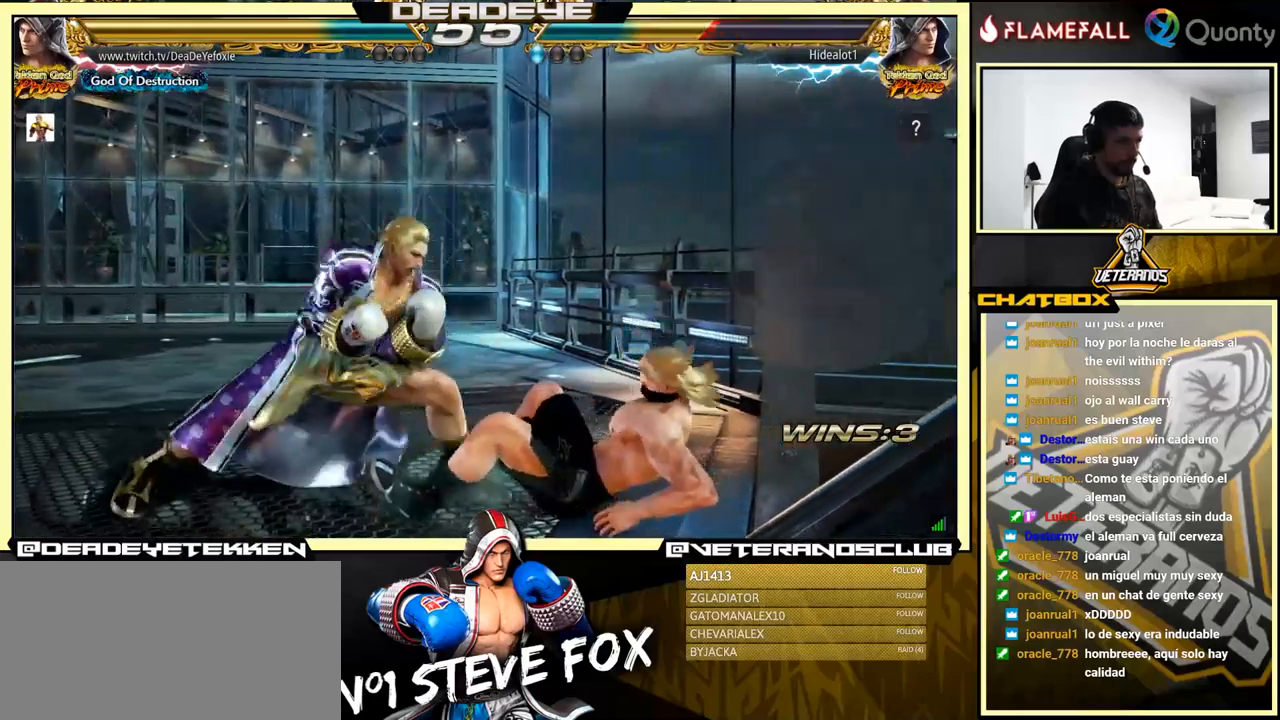
{"buttons": [], "left_stick": "down-left", "events": [[116, "TRIANGLE", "down"], [250, "TRIANGLE", "up"], [283, "CROSS", "up"], [500, "left_stick", "down-left"]]}
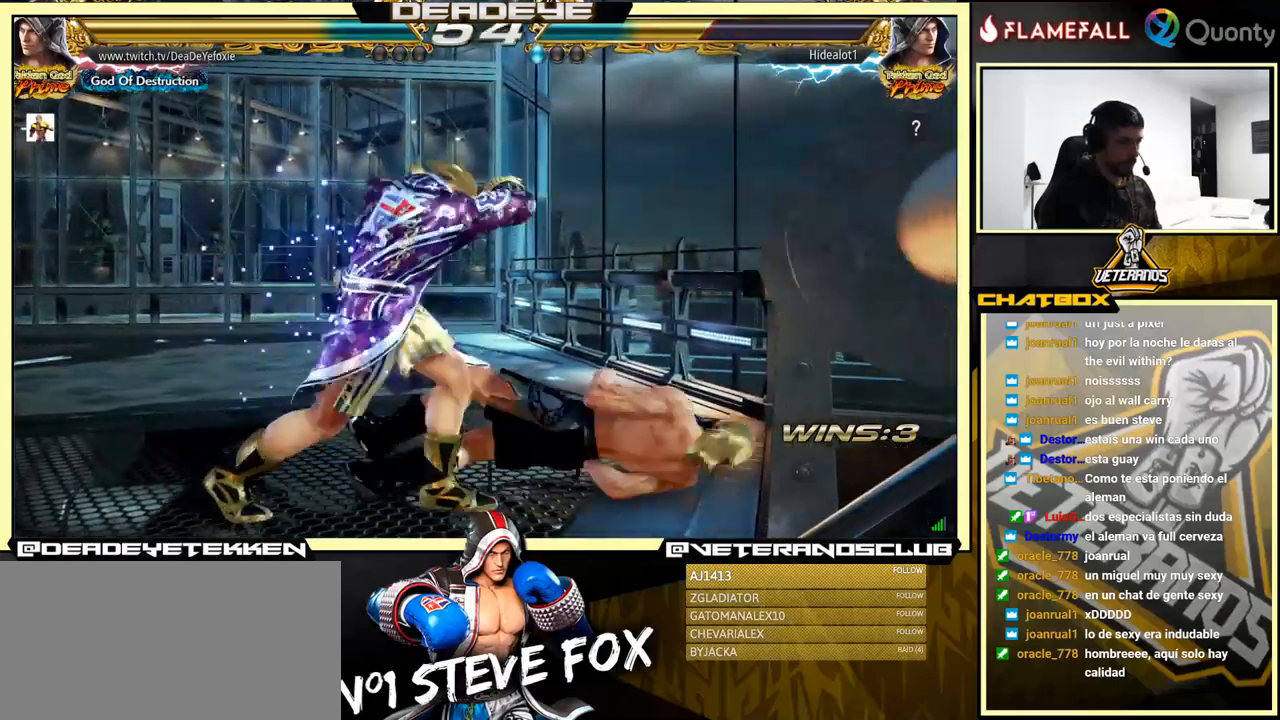
{"buttons": [], "left_stick": "up-right", "events": [[283, "left_stick", "center"], [466, "left_stick", "up-right"]]}
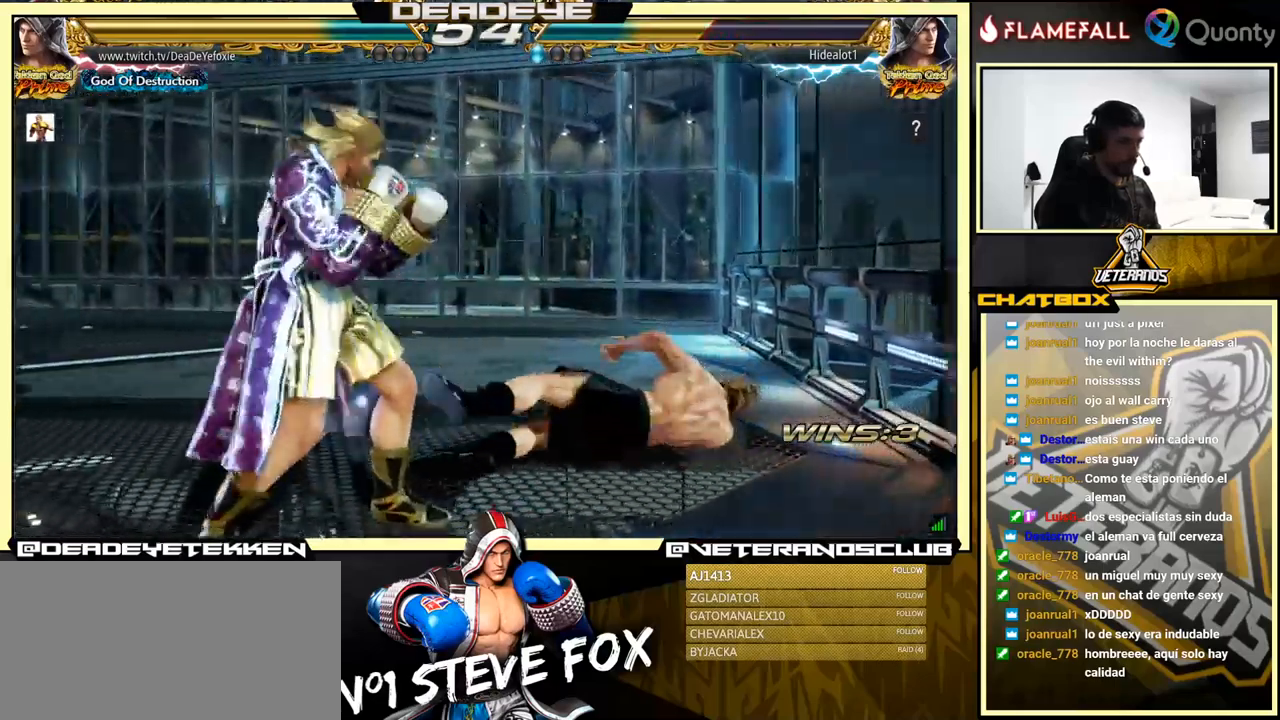
{"buttons": [], "left_stick": "center", "events": [[316, "left_stick", "center"]]}
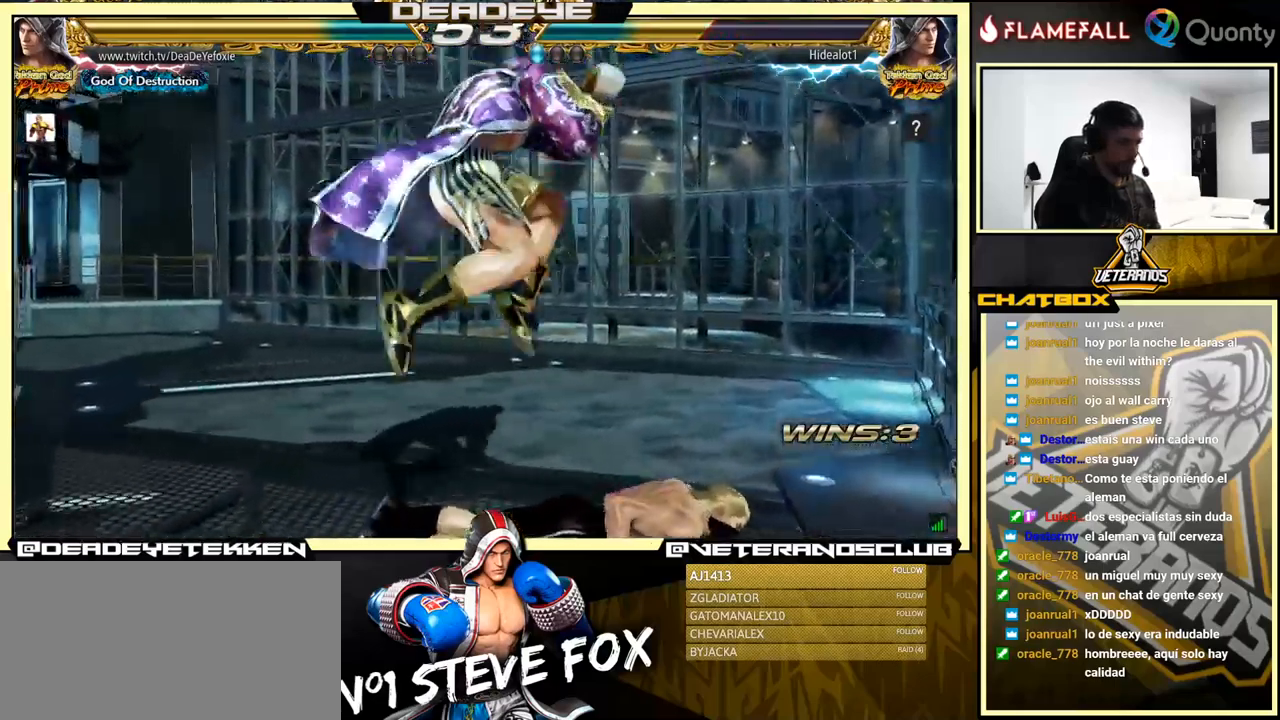
{"buttons": [], "left_stick": "down-right", "events": [[183, "left_stick", "down-right"], [333, "SQUARE", "down"], [416, "SQUARE", "up"]]}
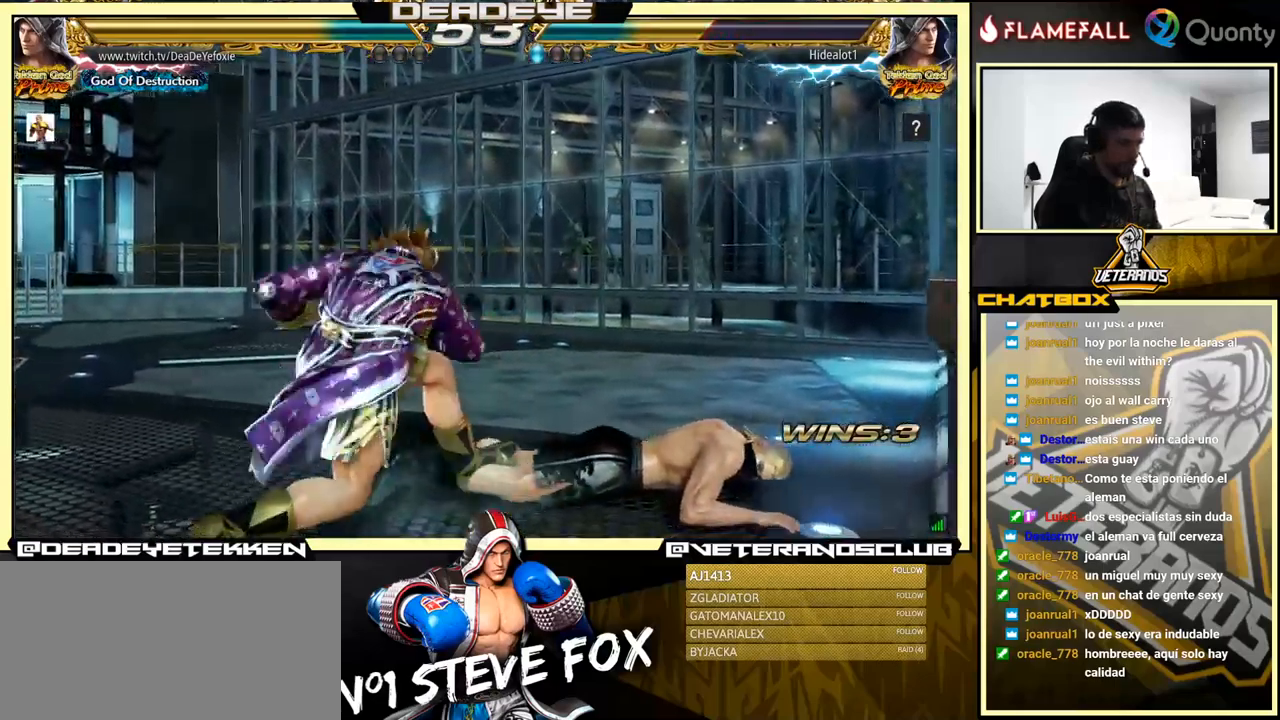
{"buttons": [], "left_stick": "center", "events": [[333, "left_stick", "center"]]}
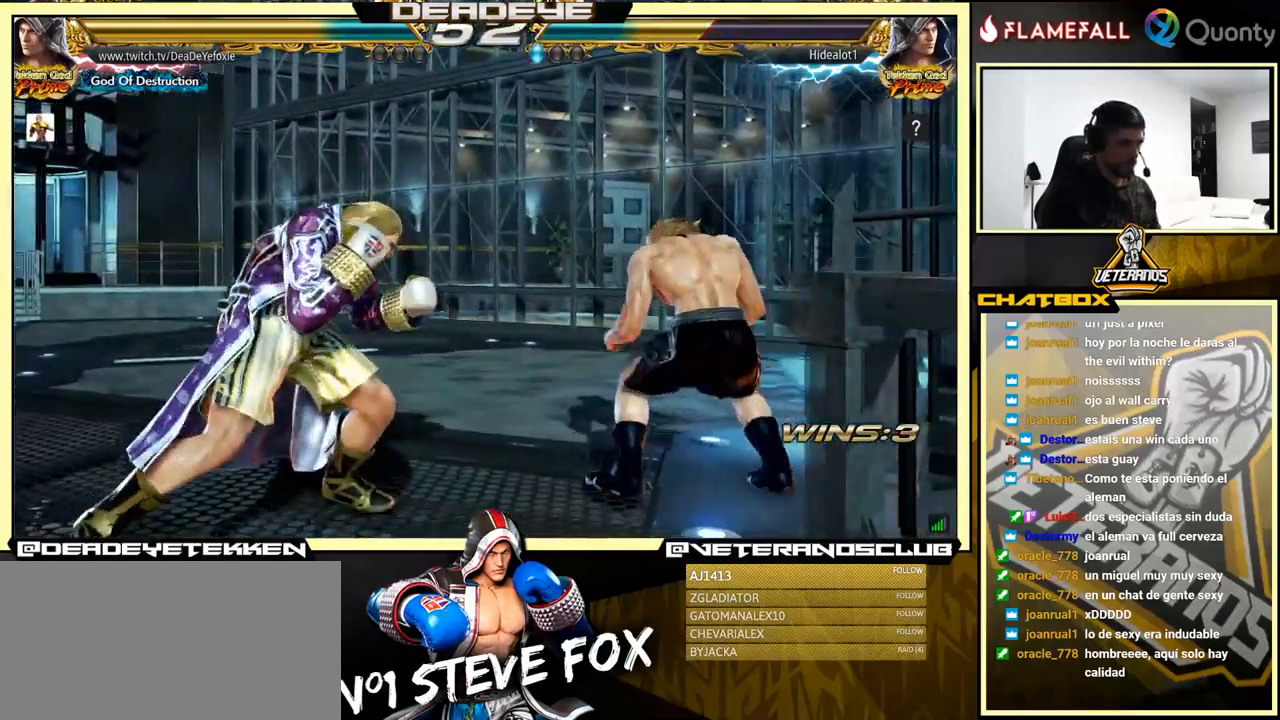
{"buttons": [], "left_stick": "left", "events": [[33, "left_stick", "left"], [350, "SQUARE", "down"], [400, "SQUARE", "up"]]}
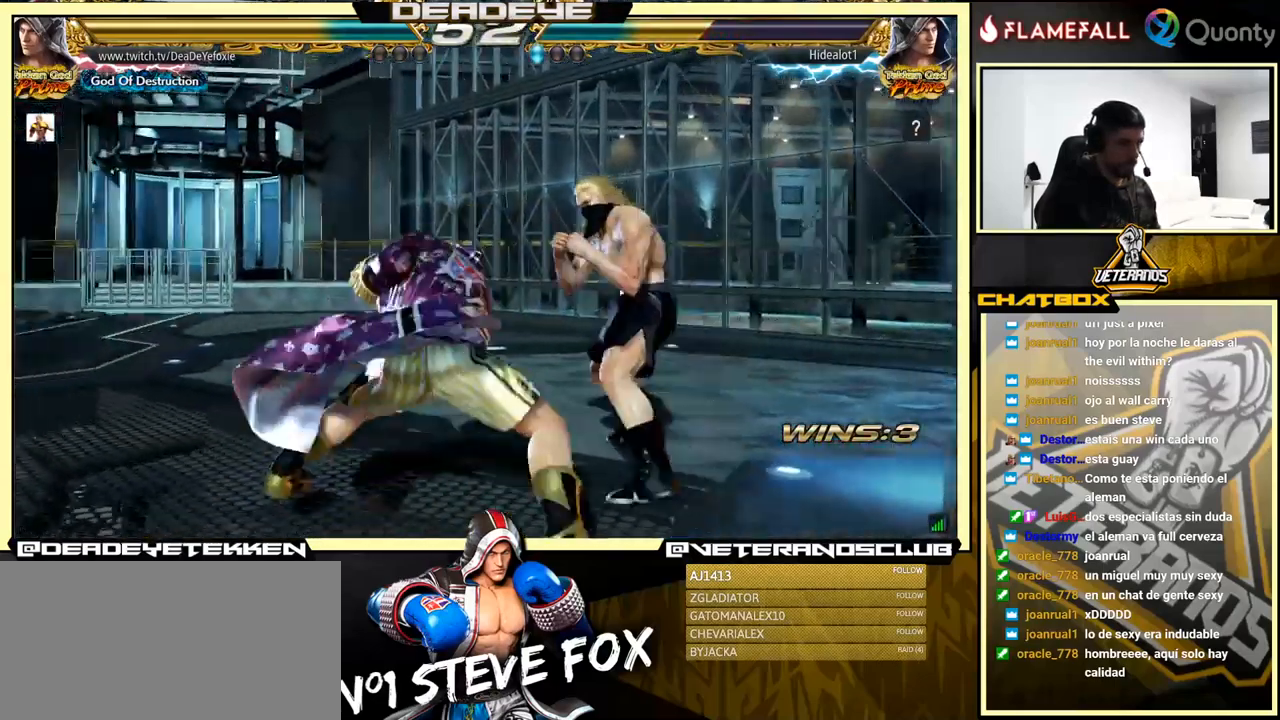
{"buttons": [], "left_stick": "left", "events": [[166, "SQUARE", "down"], [250, "SQUARE", "up"]]}
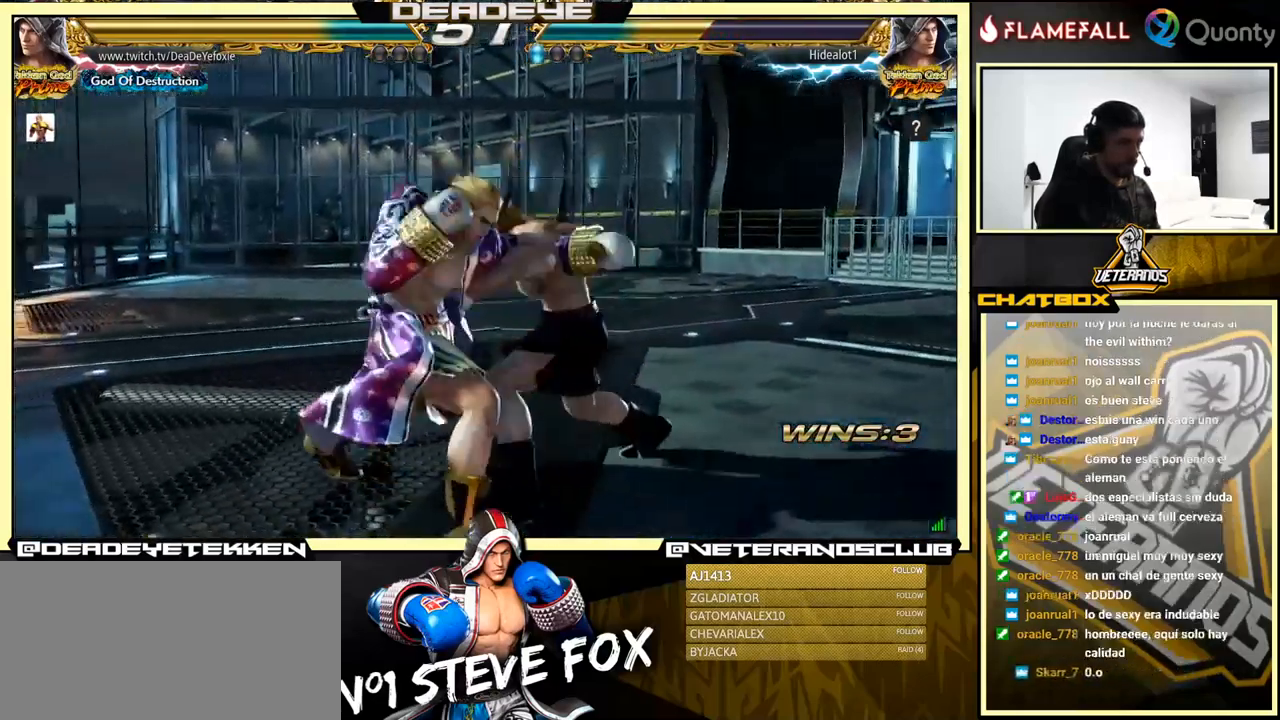
{"buttons": [], "left_stick": "left", "events": [[400, "SQUARE", "down"], [483, "SQUARE", "up"]]}